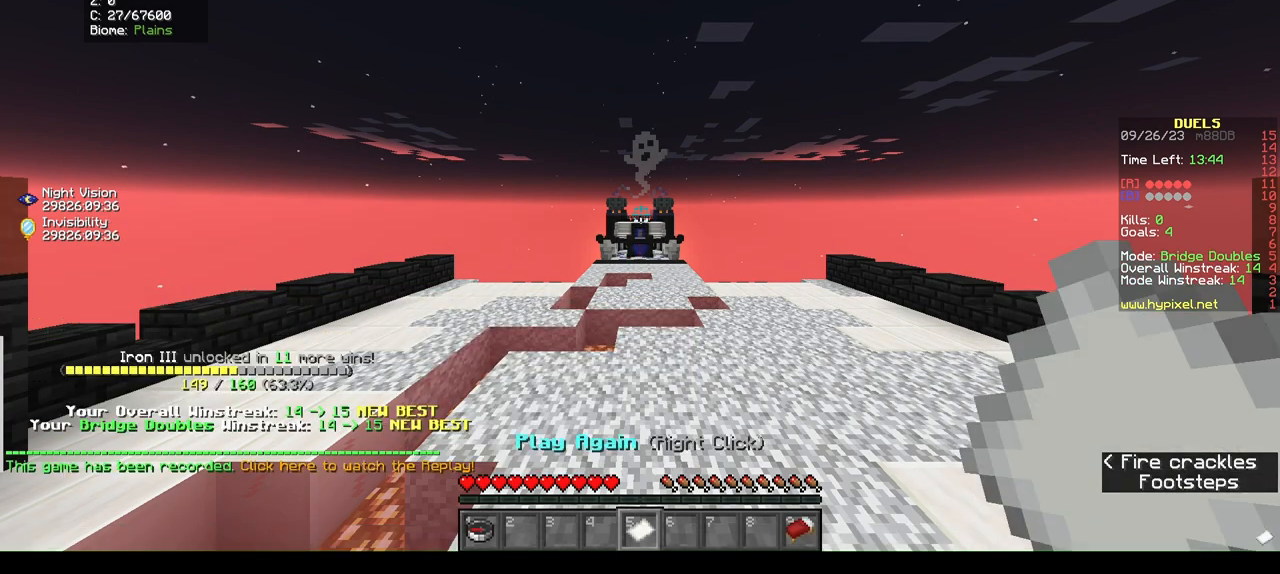
Gameplay with keyboard and mouse; each line is a JSON object with the keys and mouse buttons held at the frame after it. "events" lists presses ("down") and releases ("up") of "a", "d", "s", "w", "mouse_left" and "mouse_right" between this image and that frame as [ms after this image, input, new state], when the widget could be followed in between. "mouse_left", "mouse_right" = the "left", "right" buttons of the "mouse" list. No other keys are recorded. Fast repeated clicks can show as one long hold. Mouse movement is not recorded.
{"keys": [], "mouse": [], "events": [[167, "mouse_right", "down"], [367, "mouse_right", "up"]]}
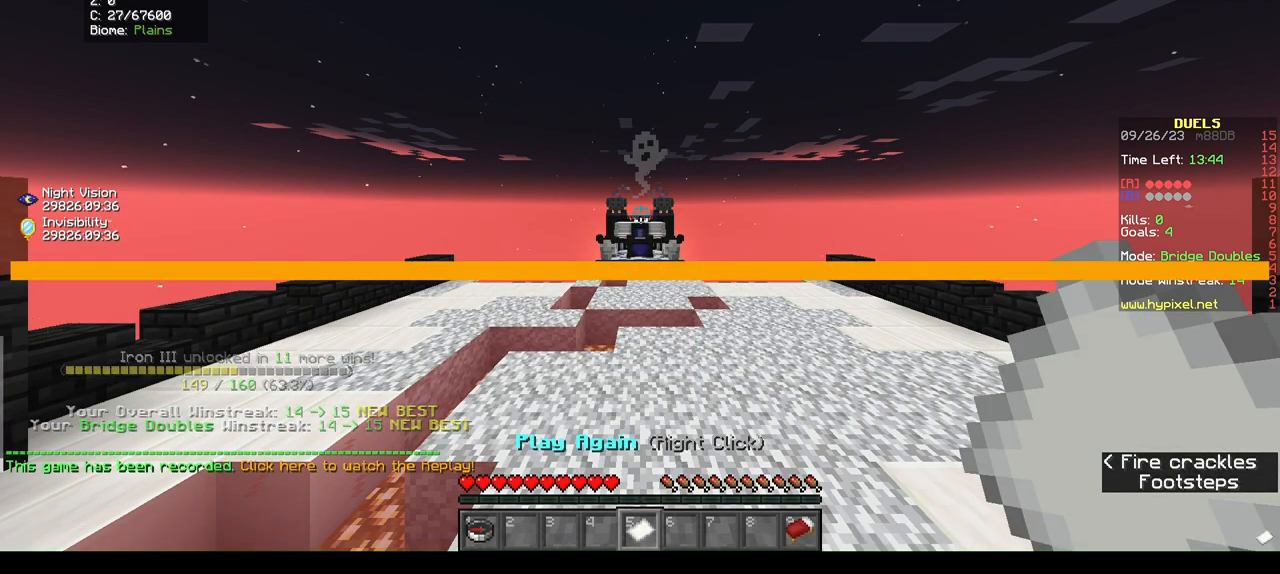
{"keys": ["w"], "mouse": []}
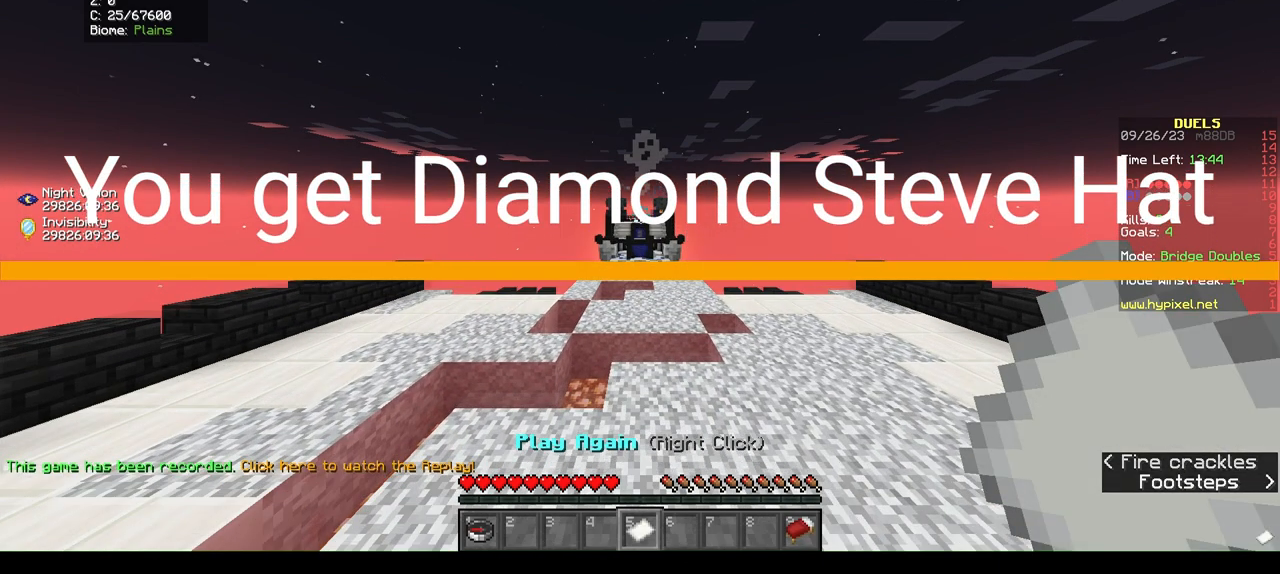
{"keys": ["w"], "mouse": [], "events": []}
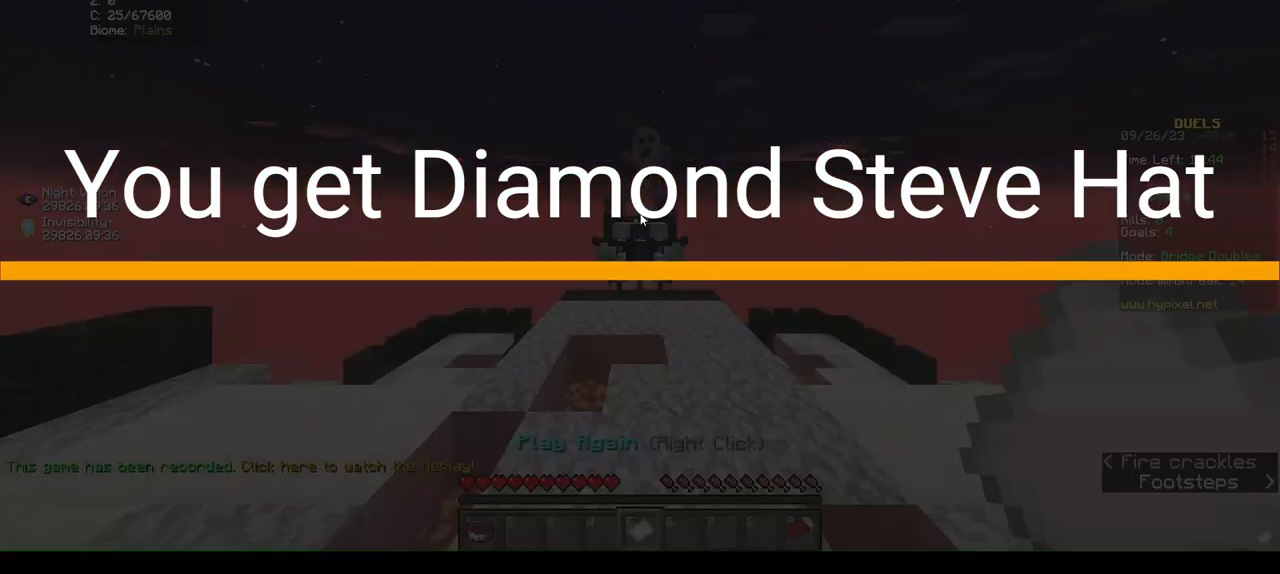
{"keys": ["w"], "mouse": [], "events": []}